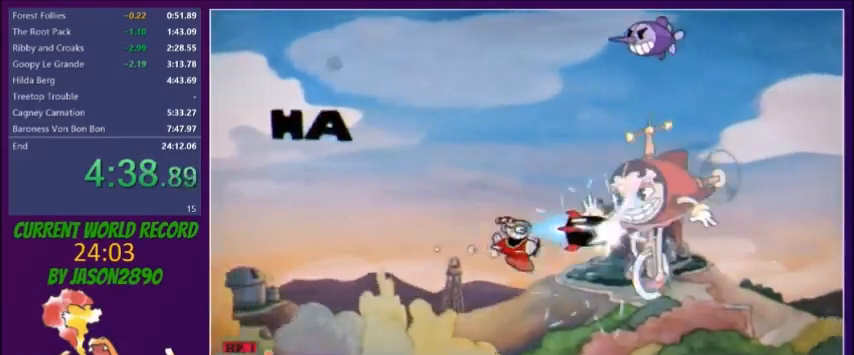
Gameplay with a controller (Xbox layout); each line is a JSON object with the inputs held at the frame after it. "button_events" lists button changes between this image and that frame as [ms after this image, input, new state], when the widget could be followed in between (sticks are given only as held states). Not read: L3 R3 left_stick right_stick.
{"buttons": ["L2"], "button_events": [[100, "DPAD_LEFT", "down"], [267, "DPAD_LEFT", "up"], [367, "DPAD_UP", "down"], [433, "DPAD_UP", "up"]]}
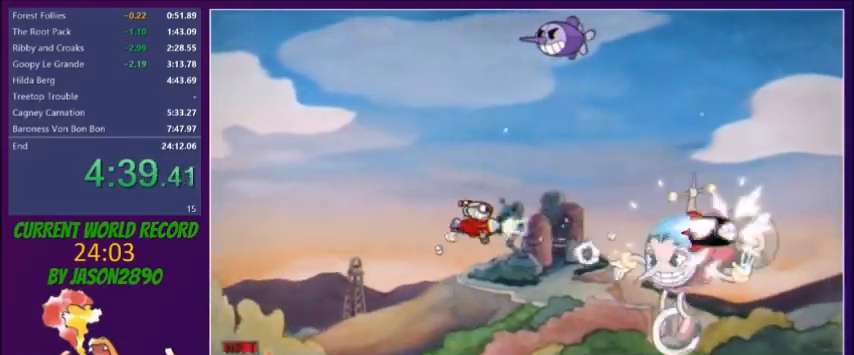
{"buttons": ["L2", "DPAD_UP", "DPAD_LEFT"], "button_events": [[67, "DPAD_UP", "down"], [167, "DPAD_UP", "up"], [301, "DPAD_UP", "down"], [367, "DPAD_UP", "up"], [467, "DPAD_LEFT", "down"], [501, "DPAD_UP", "down"]]}
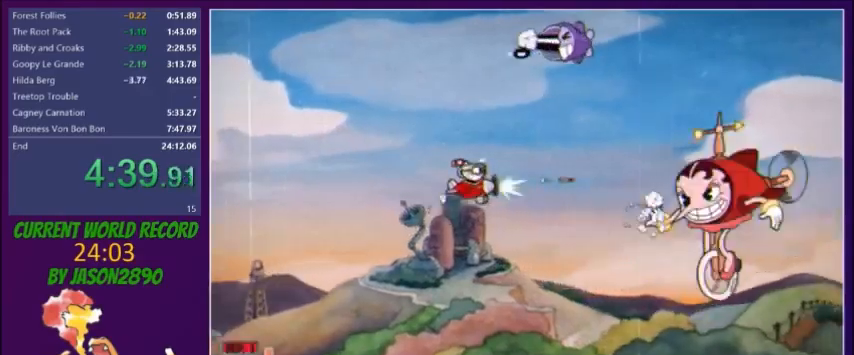
{"buttons": ["L2"], "button_events": [[133, "DPAD_UP", "up"], [300, "DPAD_UP", "down"], [333, "DPAD_LEFT", "up"], [433, "DPAD_UP", "up"]]}
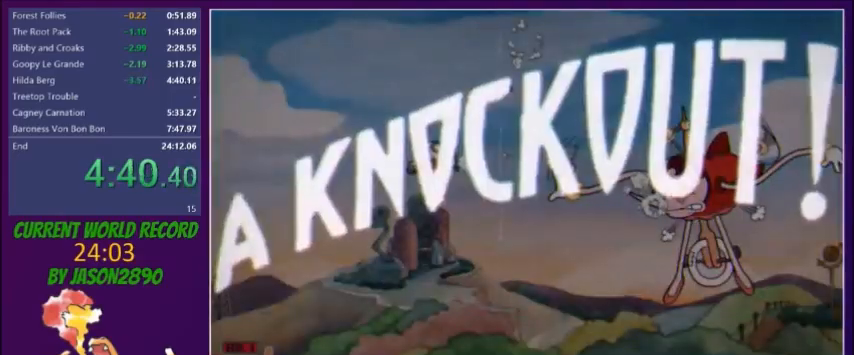
{"buttons": ["L2"], "button_events": []}
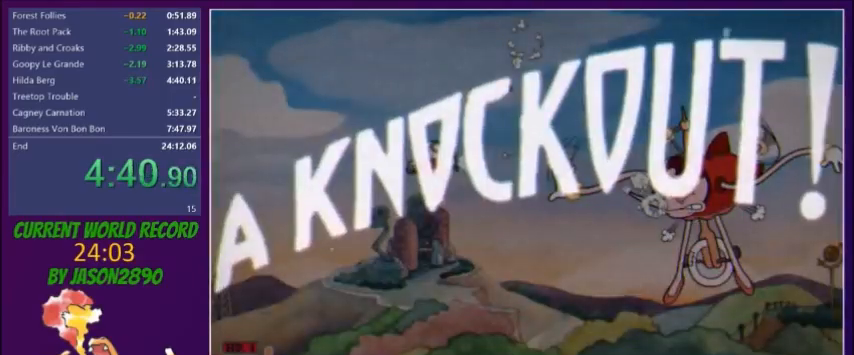
{"buttons": ["L2", "DPAD_RIGHT"], "button_events": [[267, "DPAD_RIGHT", "down"], [333, "DPAD_DOWN", "down"], [367, "DPAD_RIGHT", "up"], [467, "DPAD_RIGHT", "down"], [500, "DPAD_DOWN", "up"]]}
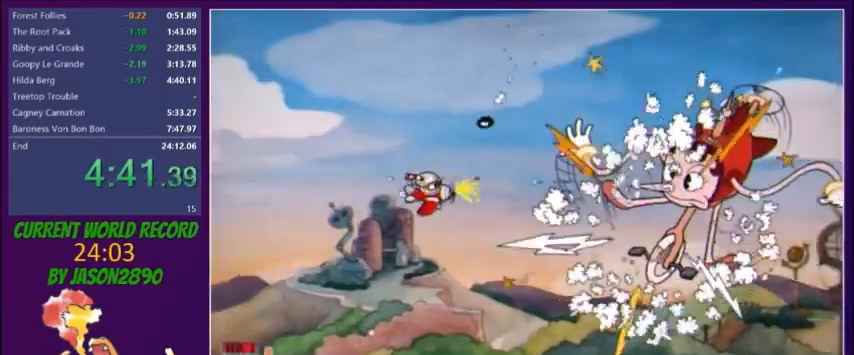
{"buttons": [], "button_events": [[67, "DPAD_DOWN", "down"], [167, "DPAD_DOWN", "up"], [334, "DPAD_RIGHT", "up"], [501, "L2", "up"]]}